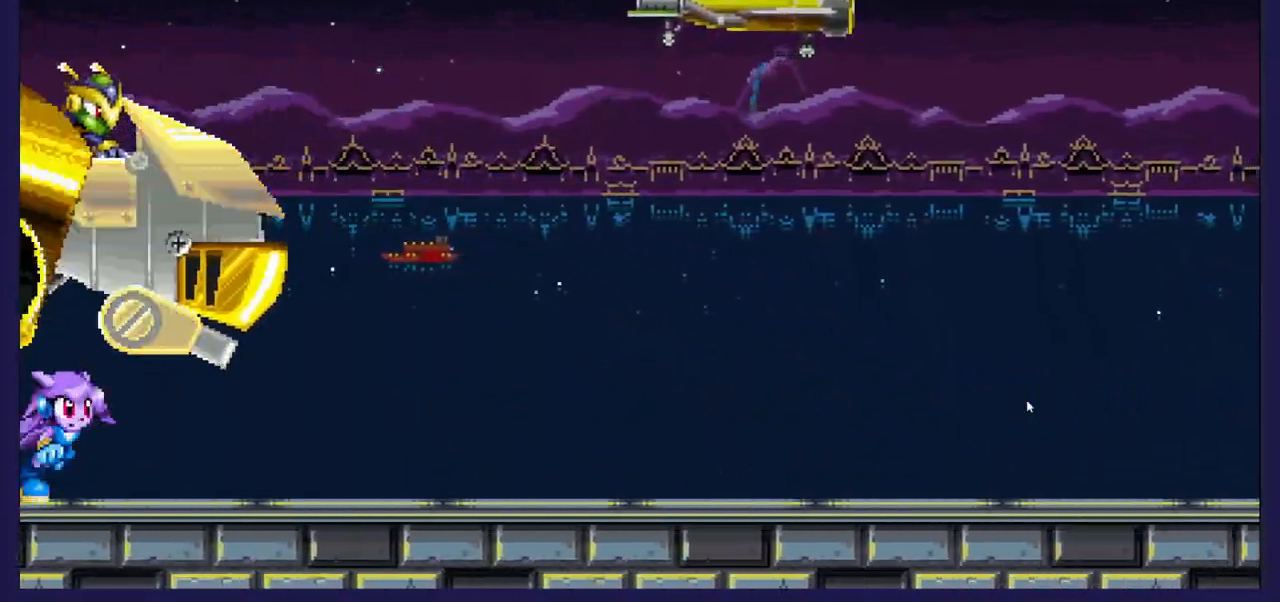
Gameplay with a controller (Xbox layout); each line is a JSON object with the inputs held at the frame after it (dt_ms = milliseconds from this image to that frame). "events" lists button and stick changes between this image and that frame as [ms after this image, input, new state], when the widget could be followed in between.
{"dt_ms": 500, "buttons": ["X", "DPAD_RIGHT"], "left_stick": "center", "right_stick": "center", "events": [[50, "DPAD_RIGHT", "down"], [200, "A", "up"], [250, "X", "down"], [383, "X", "up"], [433, "X", "down"]]}
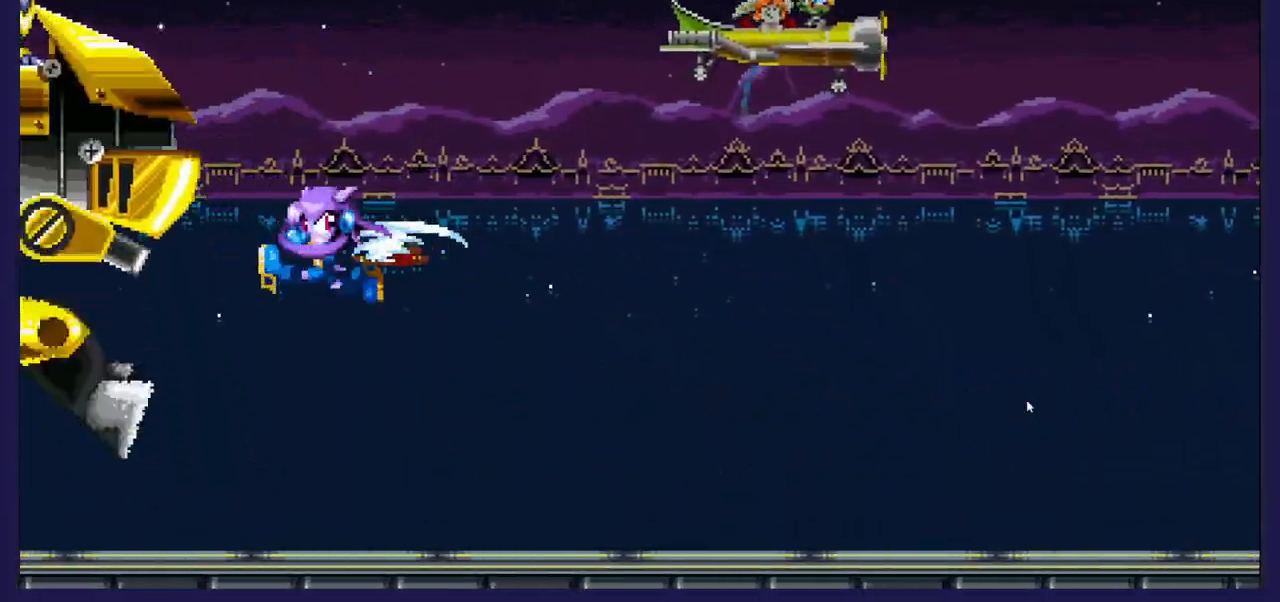
{"dt_ms": 500, "buttons": ["DPAD_RIGHT"], "left_stick": "center", "right_stick": "center", "events": [[100, "X", "up"]]}
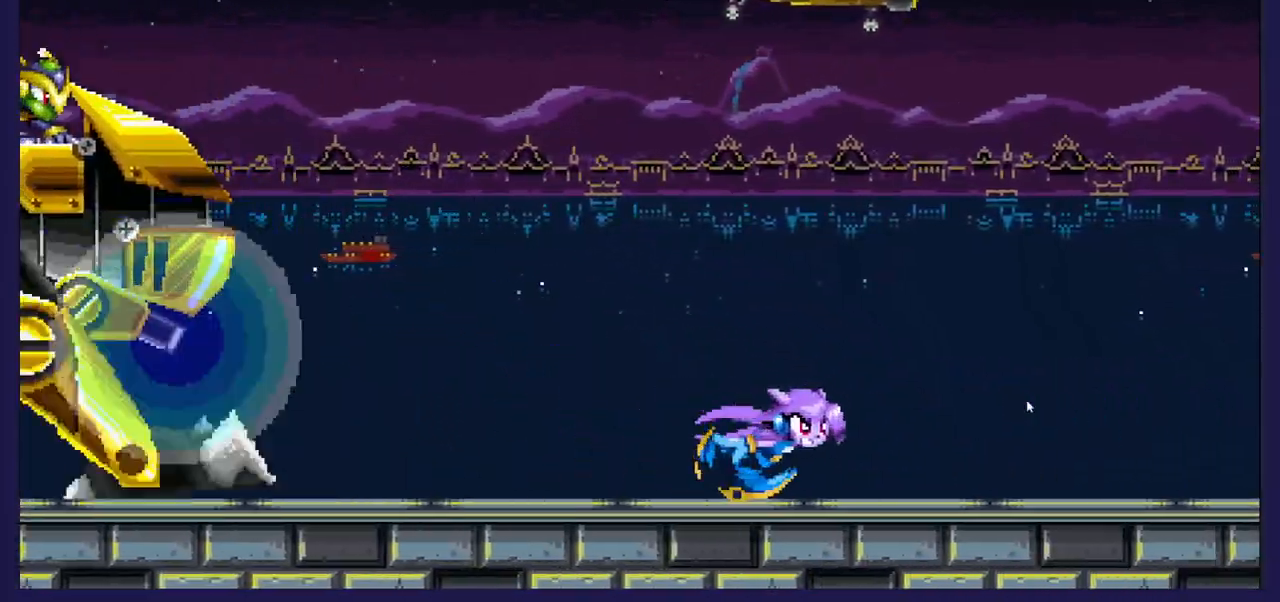
{"dt_ms": 500, "buttons": ["DPAD_RIGHT"], "left_stick": "center", "right_stick": "center", "events": []}
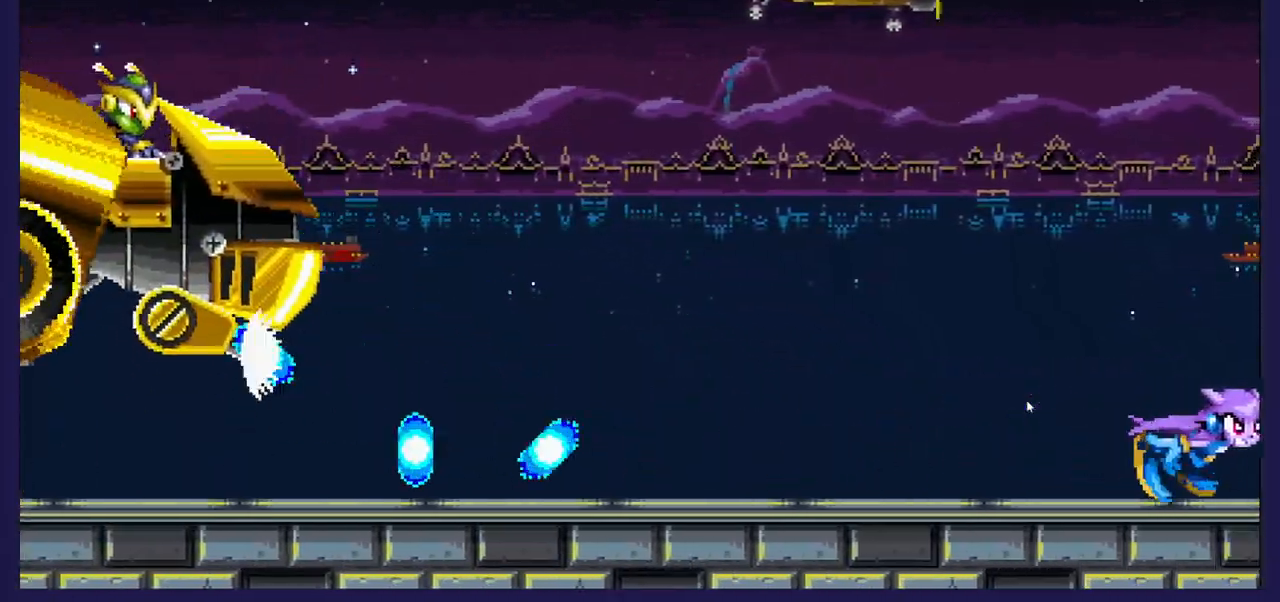
{"dt_ms": 500, "buttons": ["DPAD_RIGHT"], "left_stick": "center", "right_stick": "center", "events": []}
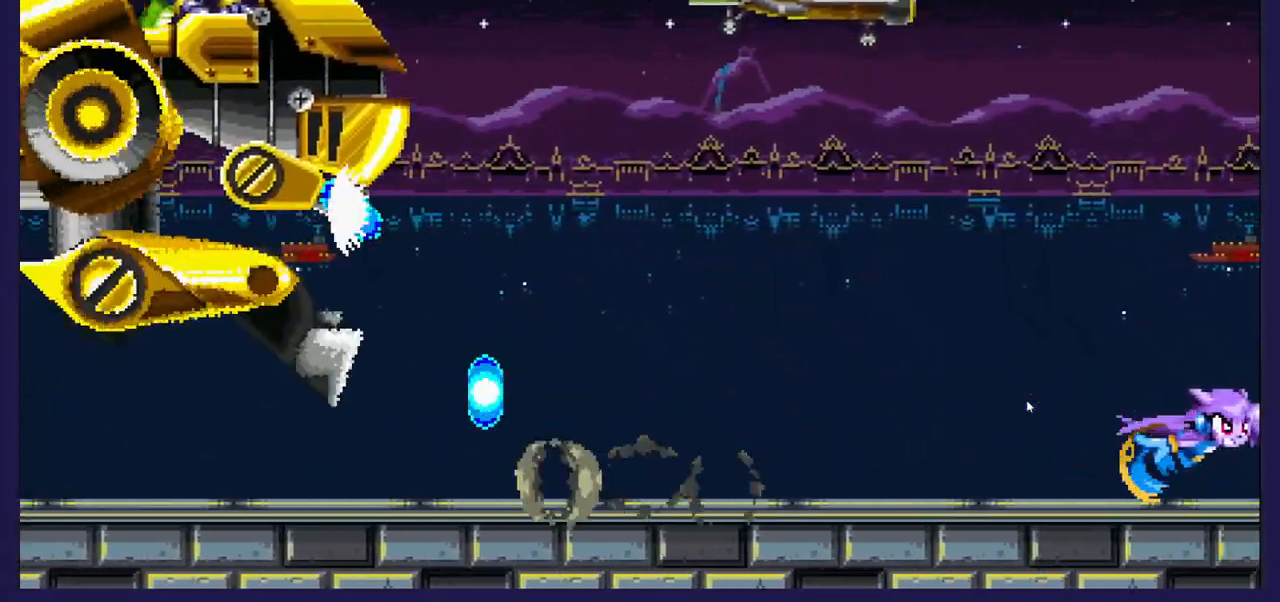
{"dt_ms": 500, "buttons": ["DPAD_RIGHT"], "left_stick": "center", "right_stick": "center", "events": []}
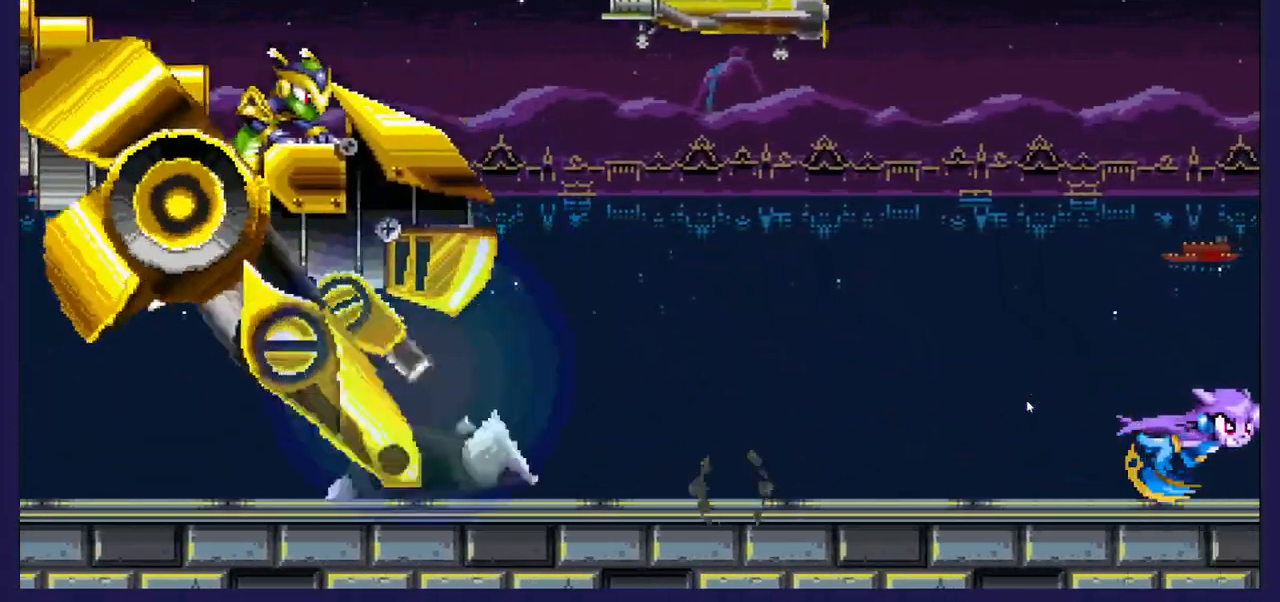
{"dt_ms": 500, "buttons": ["DPAD_RIGHT"], "left_stick": "center", "right_stick": "center", "events": []}
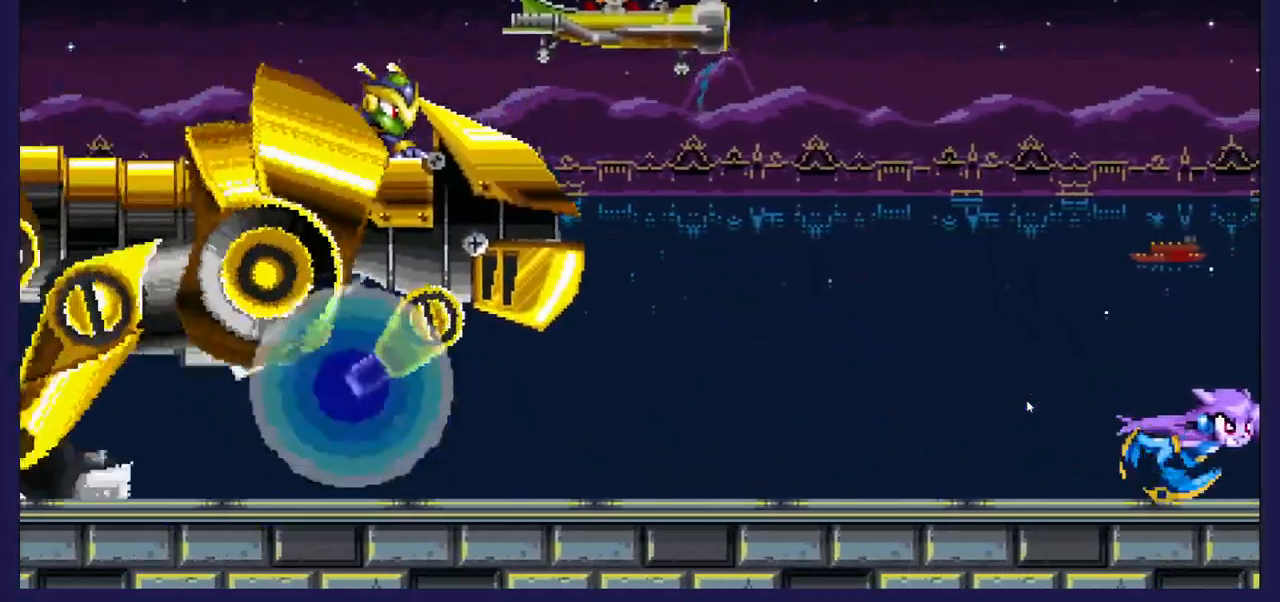
{"dt_ms": 500, "buttons": ["DPAD_RIGHT"], "left_stick": "center", "right_stick": "center", "events": []}
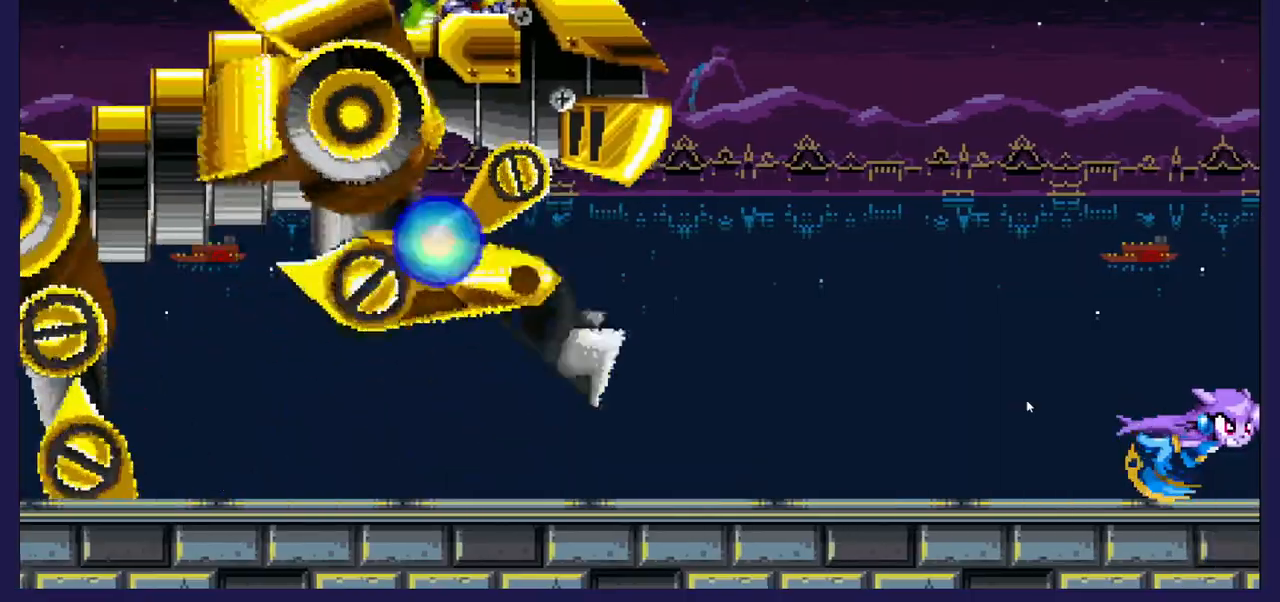
{"dt_ms": 500, "buttons": ["A", "DPAD_RIGHT"], "left_stick": "center", "right_stick": "center", "events": [[167, "A", "down"]]}
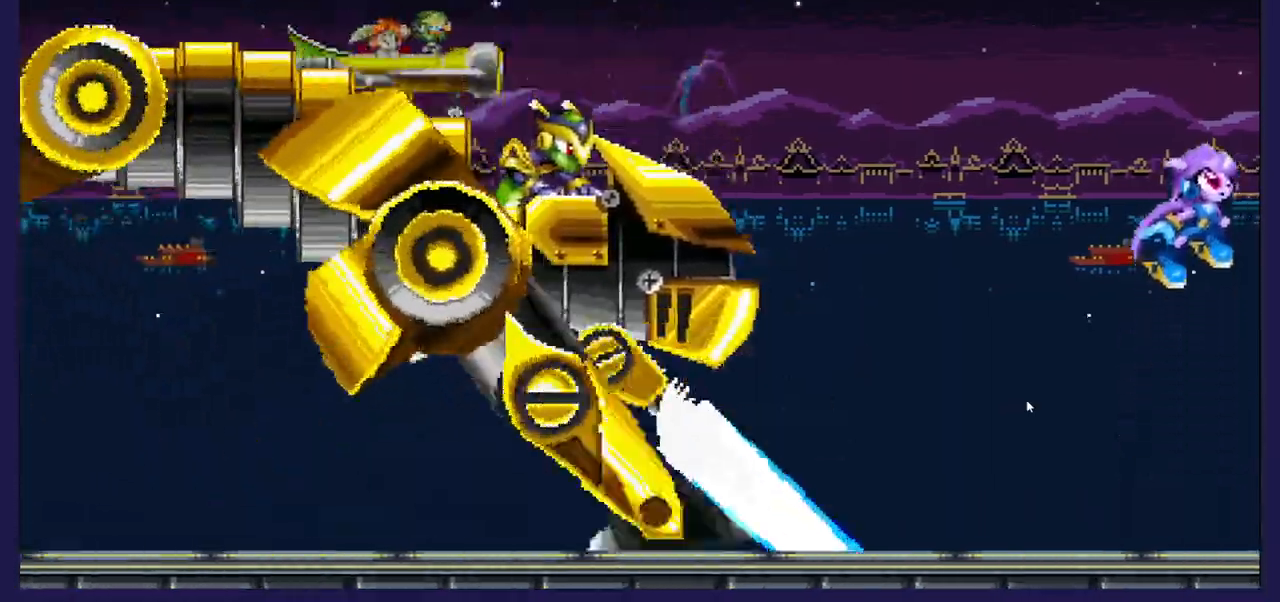
{"dt_ms": 500, "buttons": ["A", "DPAD_RIGHT"], "left_stick": "center", "right_stick": "center", "events": [[83, "A", "up"], [217, "A", "down"]]}
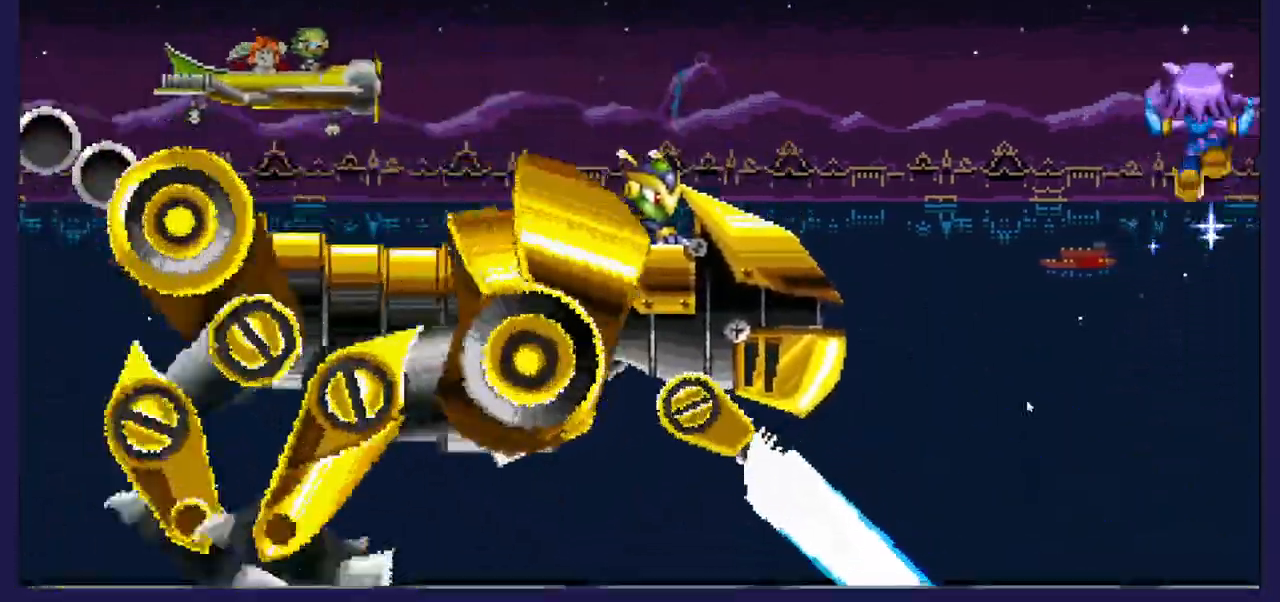
{"dt_ms": 500, "buttons": ["DPAD_RIGHT"], "left_stick": "center", "right_stick": "center", "events": [[17, "A", "up"]]}
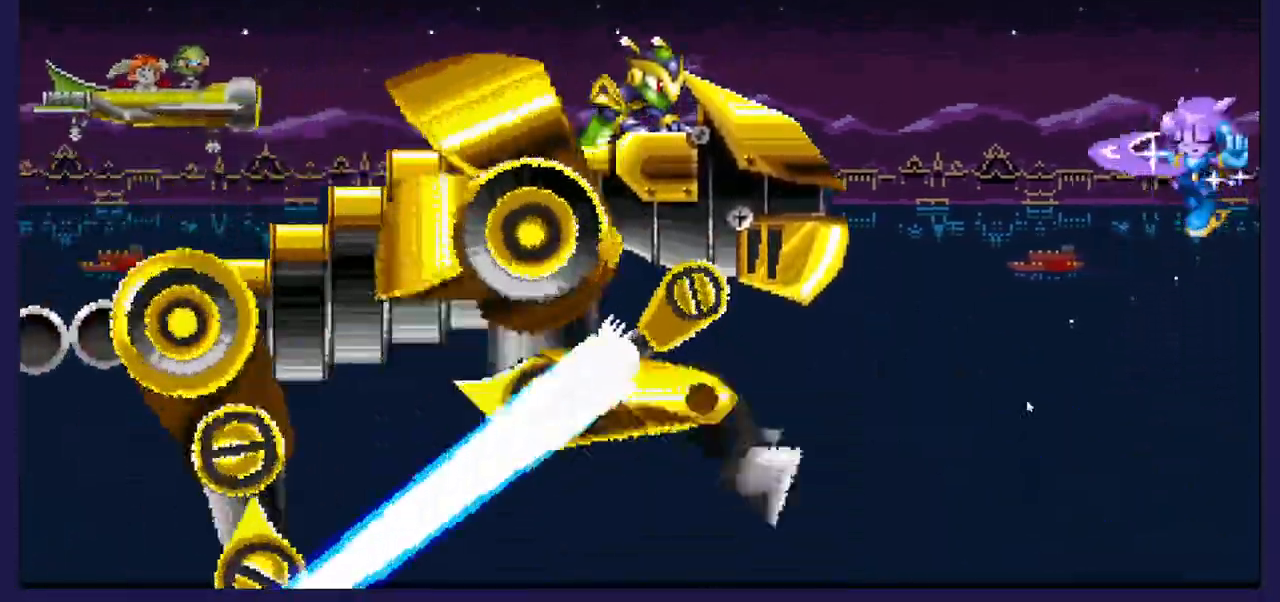
{"dt_ms": 500, "buttons": ["DPAD_RIGHT"], "left_stick": "center", "right_stick": "center", "events": []}
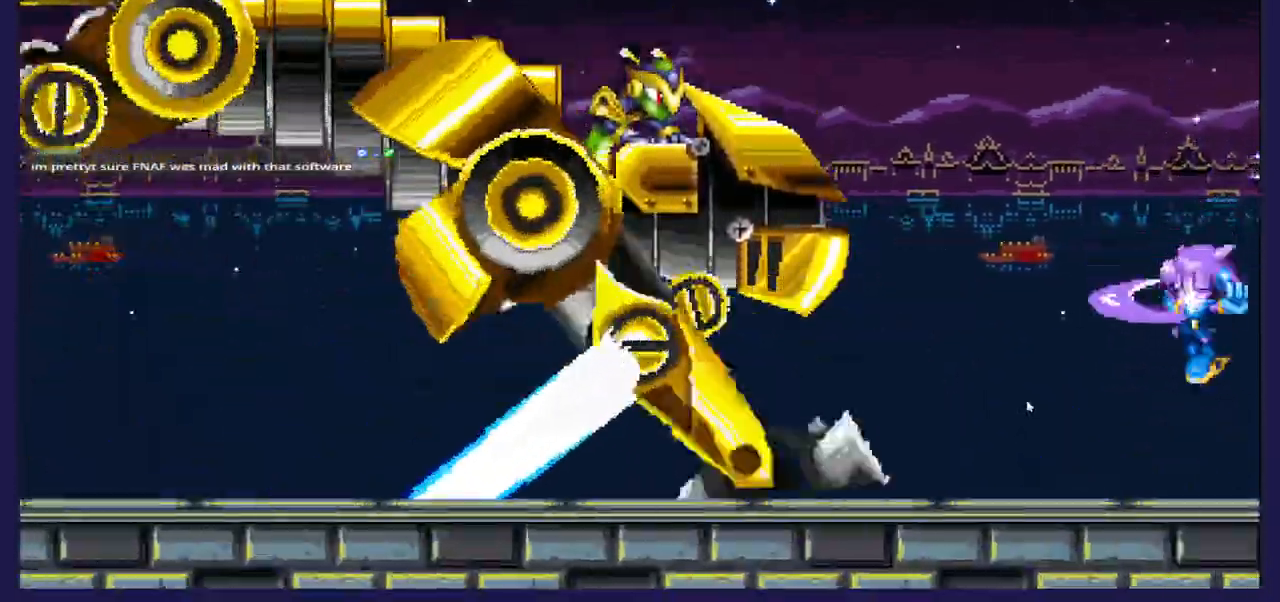
{"dt_ms": 500, "buttons": ["DPAD_RIGHT"], "left_stick": "center", "right_stick": "center", "events": [[217, "A", "down"], [500, "A", "up"]]}
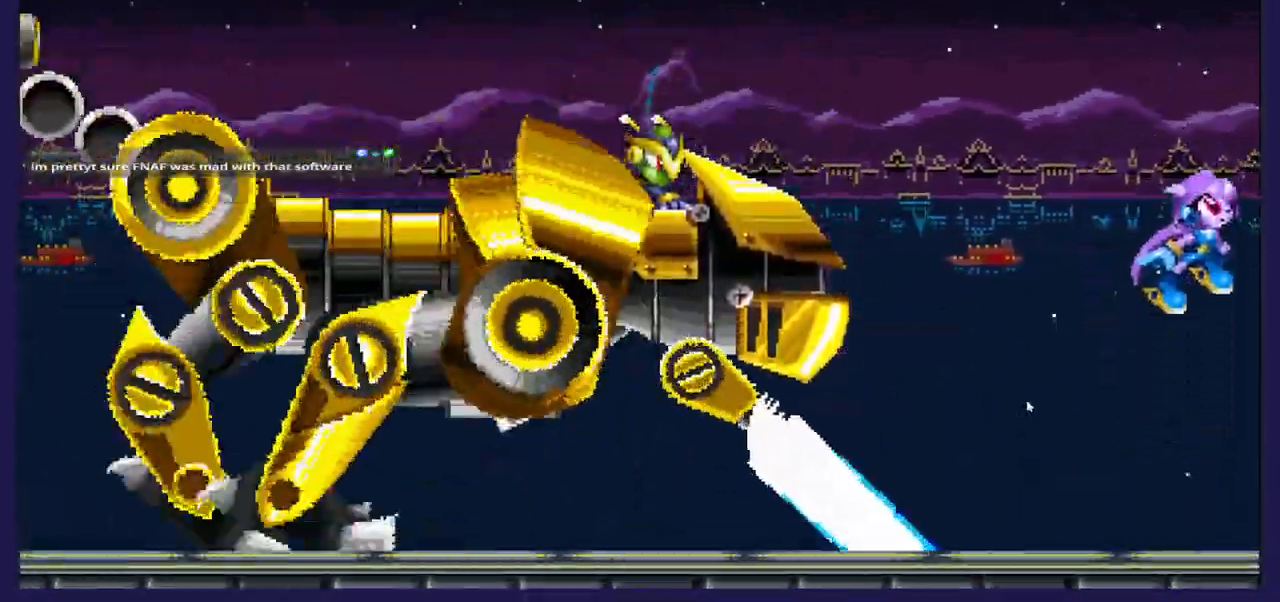
{"dt_ms": 500, "buttons": ["DPAD_RIGHT"], "left_stick": "center", "right_stick": "center", "events": [[267, "A", "down"], [433, "A", "up"]]}
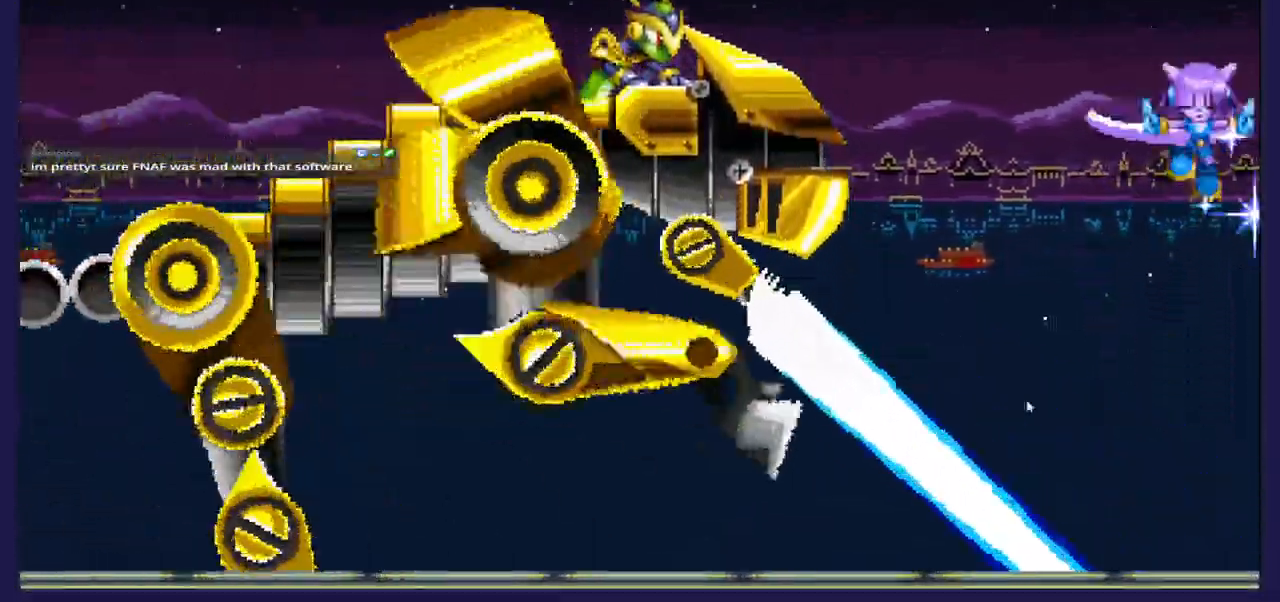
{"dt_ms": 500, "buttons": ["DPAD_RIGHT"], "left_stick": "center", "right_stick": "center", "events": []}
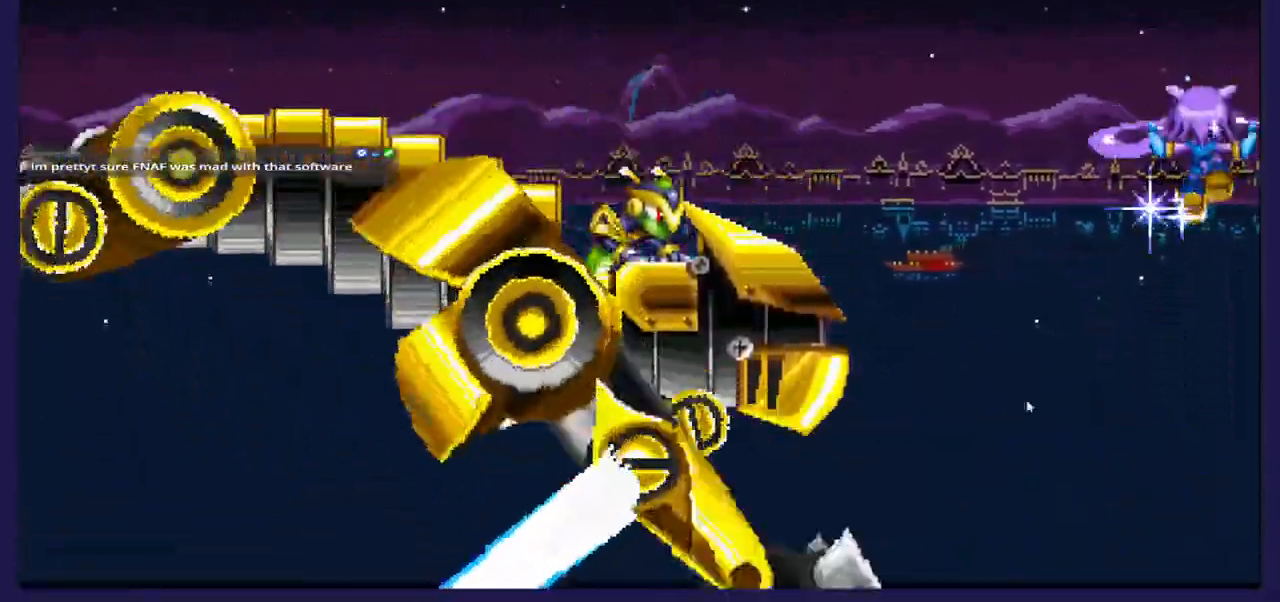
{"dt_ms": 500, "buttons": ["DPAD_RIGHT"], "left_stick": "center", "right_stick": "center", "events": []}
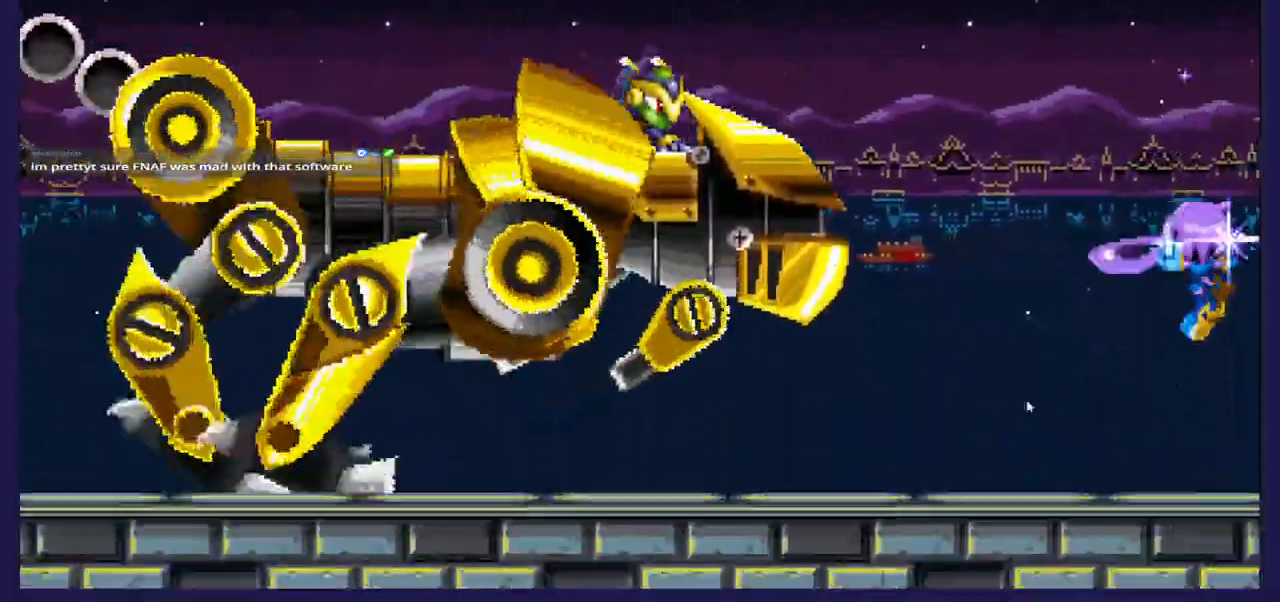
{"dt_ms": 500, "buttons": ["A", "DPAD_LEFT"], "left_stick": "center", "right_stick": "center", "events": [[150, "DPAD_RIGHT", "up"], [167, "DPAD_LEFT", "down"], [400, "A", "down"]]}
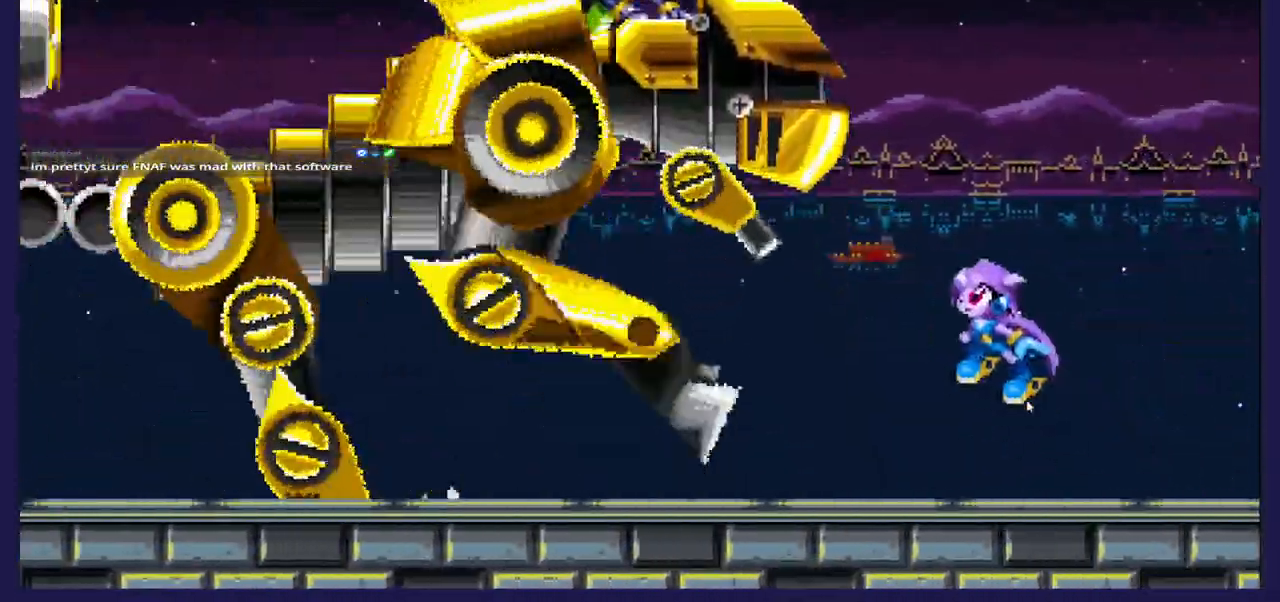
{"dt_ms": 500, "buttons": ["DPAD_RIGHT"], "left_stick": "center", "right_stick": "center", "events": [[100, "A", "up"], [167, "X", "down"], [283, "X", "up"], [367, "DPAD_LEFT", "up"], [367, "X", "down"], [383, "DPAD_DOWN", "down"], [400, "DPAD_RIGHT", "down"], [467, "DPAD_DOWN", "up"], [467, "X", "up"]]}
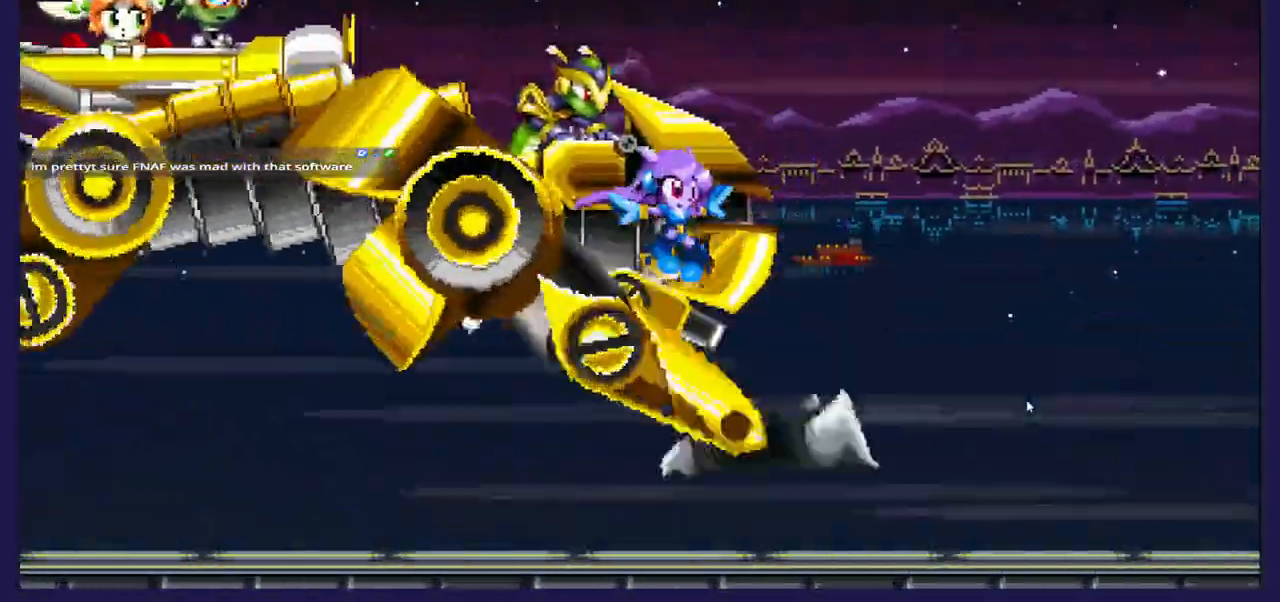
{"dt_ms": 500, "buttons": ["X"], "left_stick": "center", "right_stick": "center", "events": [[50, "X", "down"], [150, "DPAD_RIGHT", "up"], [167, "X", "up"], [200, "DPAD_LEFT", "down"], [217, "X", "down"], [500, "DPAD_LEFT", "up"]]}
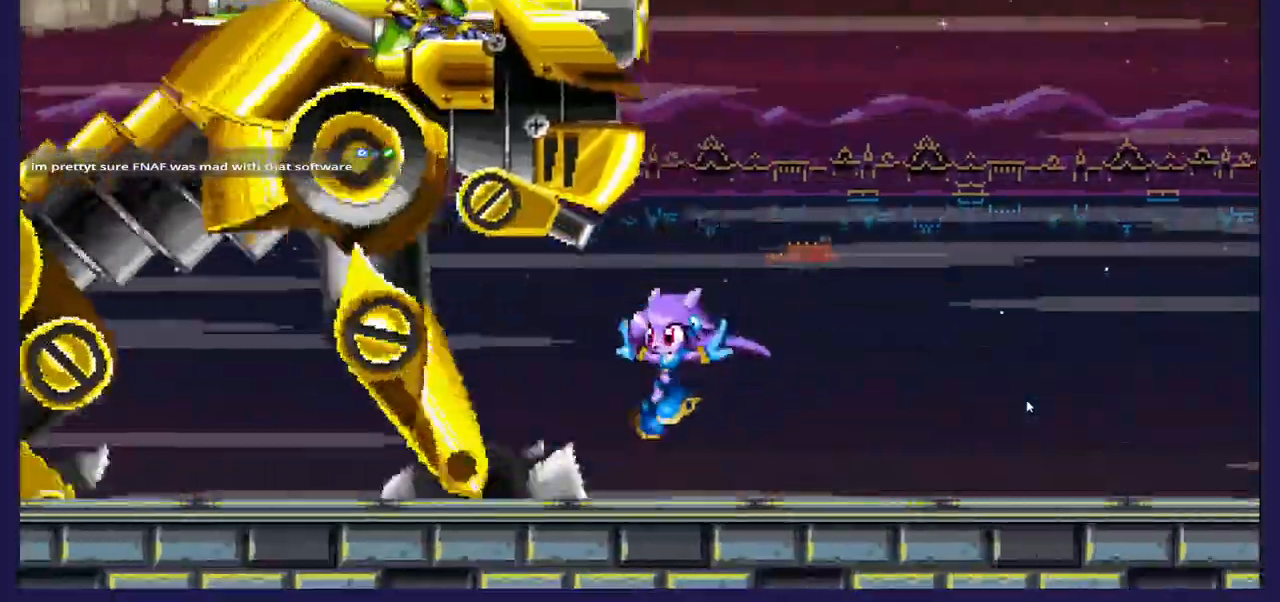
{"dt_ms": 500, "buttons": ["A", "X", "DPAD_LEFT"], "left_stick": "center", "right_stick": "center", "events": [[50, "DPAD_RIGHT", "down"], [283, "A", "down"], [283, "X", "up"], [300, "DPAD_RIGHT", "up"], [350, "DPAD_LEFT", "down"], [500, "X", "down"]]}
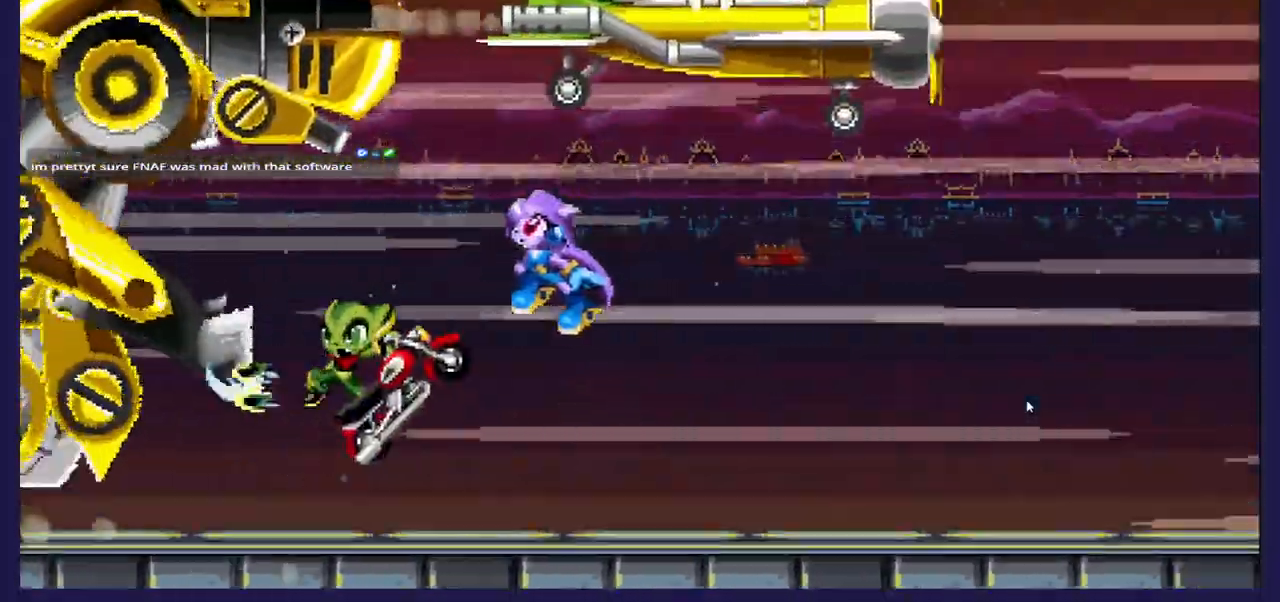
{"dt_ms": 500, "buttons": ["X", "DPAD_RIGHT"], "left_stick": "center", "right_stick": "center", "events": [[83, "DPAD_LEFT", "up"], [100, "DPAD_RIGHT", "down"], [117, "A", "up"]]}
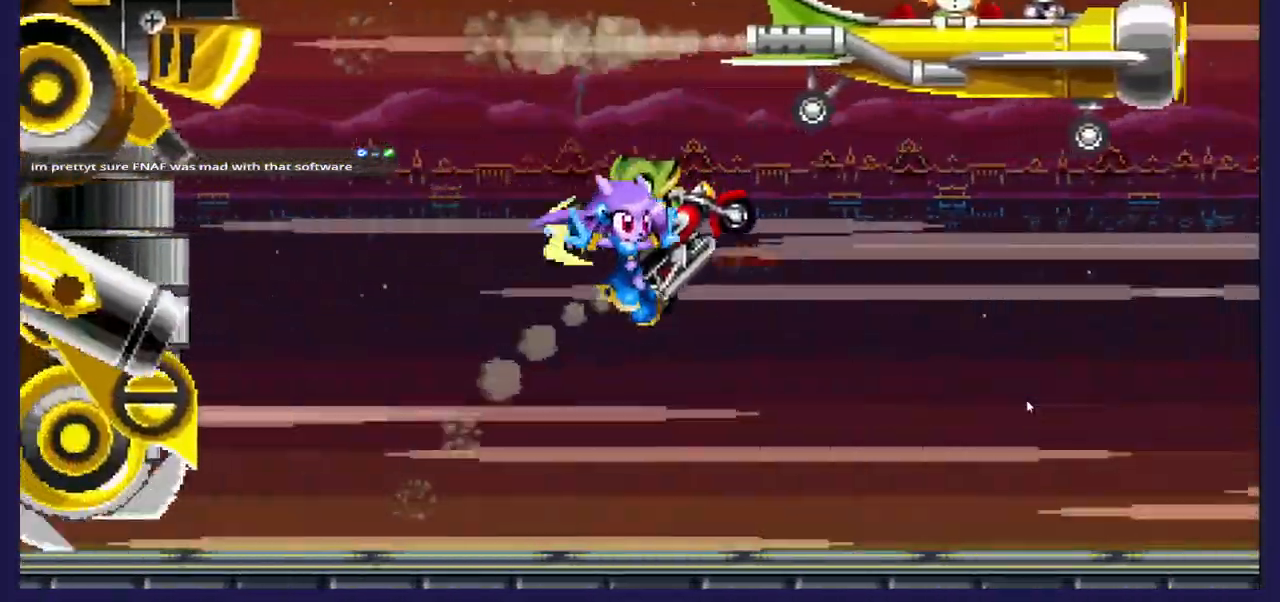
{"dt_ms": 500, "buttons": ["X"], "left_stick": "center", "right_stick": "center", "events": [[217, "DPAD_RIGHT", "up"], [300, "DPAD_LEFT", "down"], [317, "X", "up"], [467, "DPAD_LEFT", "up"], [500, "X", "down"]]}
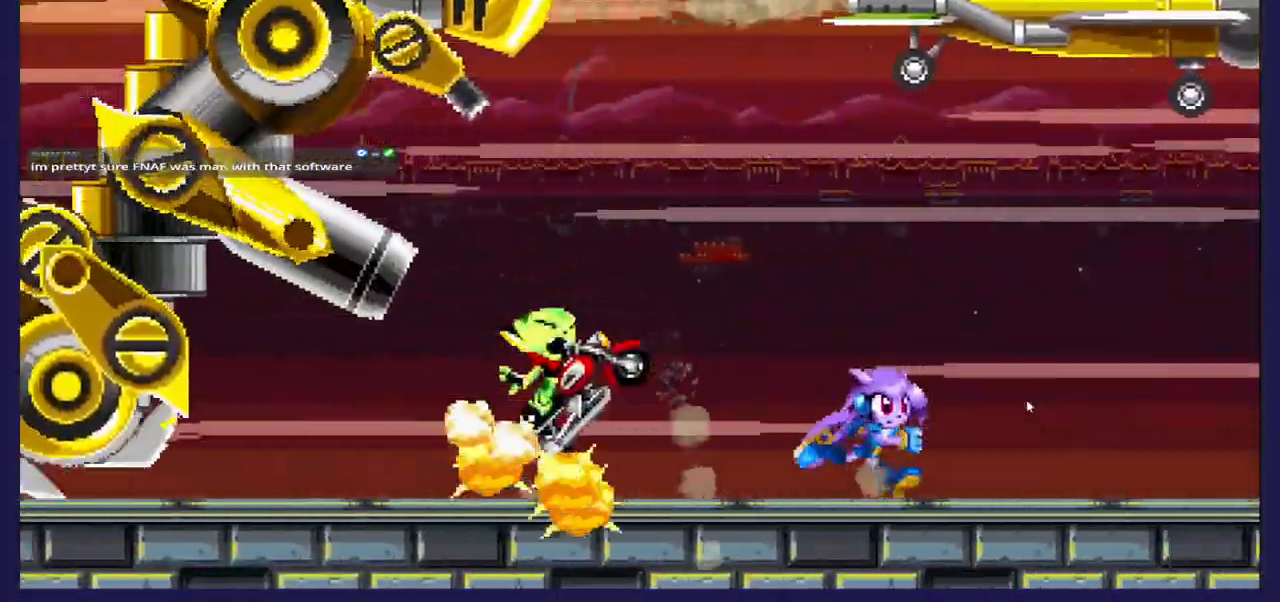
{"dt_ms": 1000, "buttons": ["X"], "left_stick": "center", "right_stick": "center"}
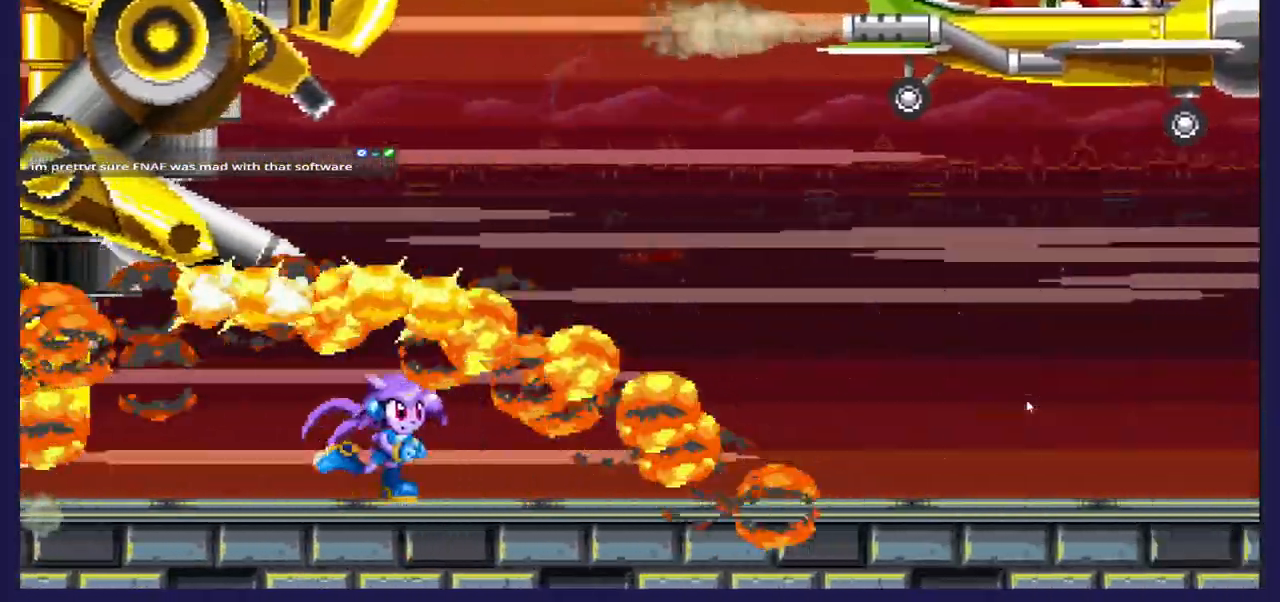
{"dt_ms": 500, "buttons": ["X", "DPAD_RIGHT"], "left_stick": "center", "right_stick": "center", "events": [[117, "A", "down"], [117, "DPAD_RIGHT", "down"], [450, "A", "up"]]}
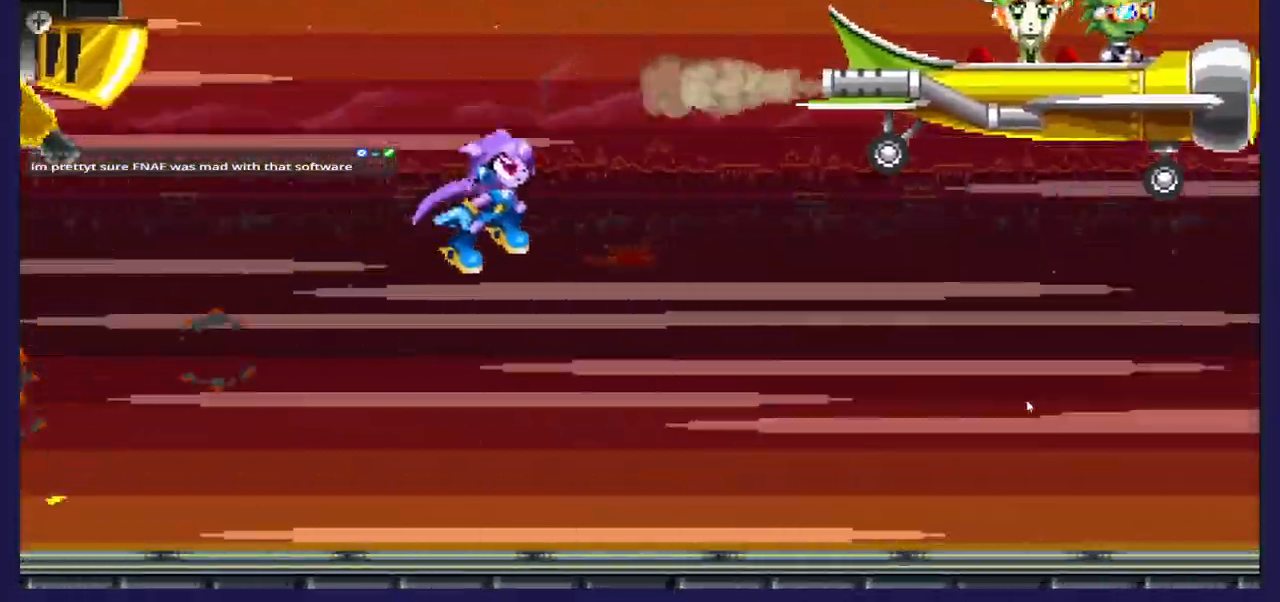
{"dt_ms": 500, "buttons": ["X", "DPAD_RIGHT"], "left_stick": "center", "right_stick": "center", "events": []}